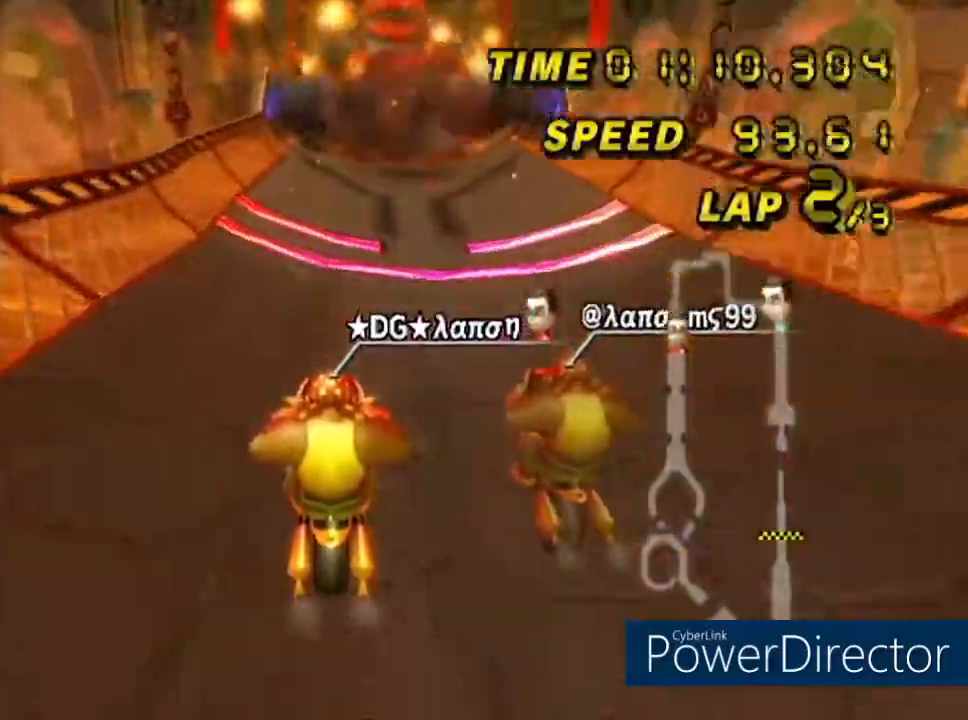
Gameplay with a controller (Nintendo layout); each line is a JSON object with the inputs held at the frame after it. "events" lists button and stick changes between this image and that frame as [ms after this image, input, new state], when the widget could be followed in between. Not read: B L3 R3 X Y Z.
{"buttons": ["A"], "left_stick": "center", "events": []}
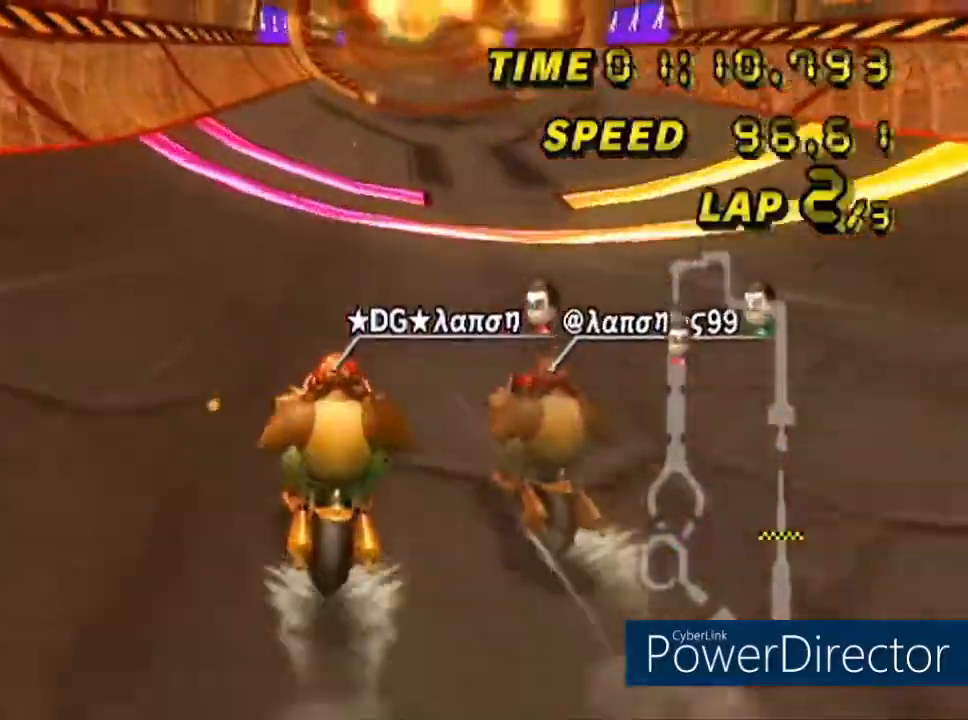
{"buttons": ["A", "R1"], "left_stick": "center", "events": [[383, "R1", "down"]]}
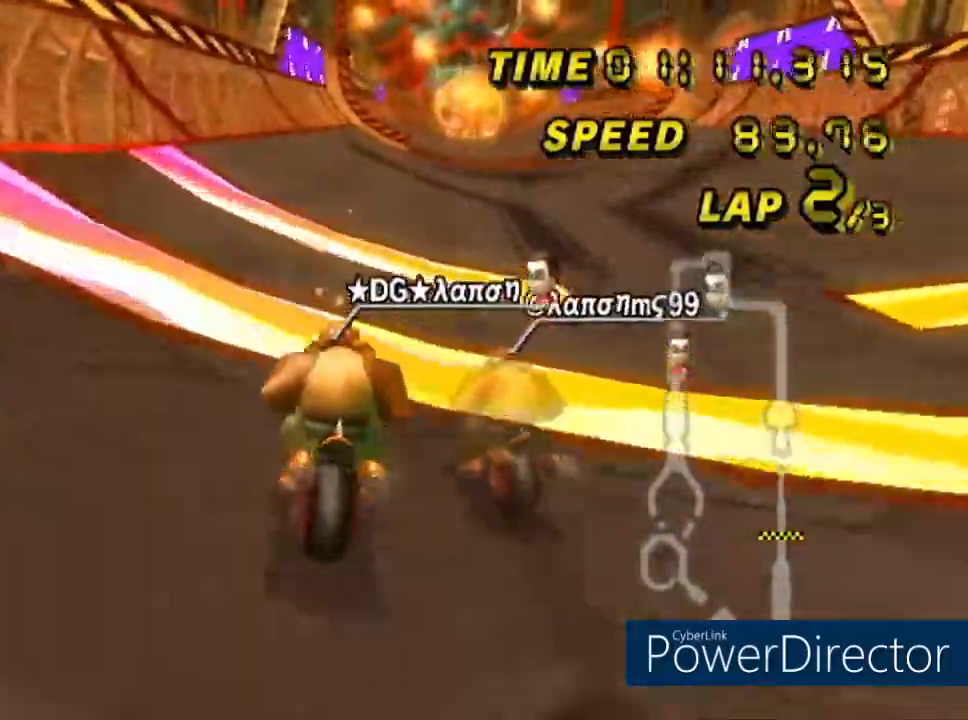
{"buttons": ["A"], "left_stick": "left", "events": [[84, "left_stick", "left"], [100, "R1", "up"], [184, "DPAD_LEFT", "down"], [200, "left_stick", "center"], [234, "DPAD_LEFT", "up"], [400, "DPAD_LEFT", "down"], [417, "left_stick", "left"], [467, "DPAD_LEFT", "up"]]}
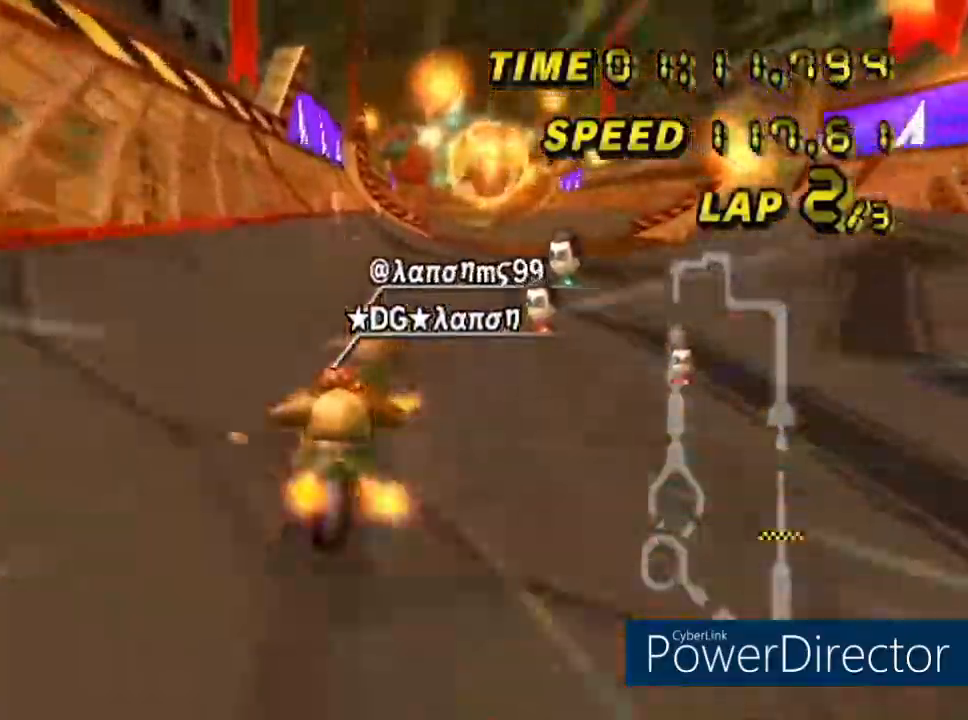
{"buttons": ["A"], "left_stick": "up", "events": [[50, "left_stick", "center"], [450, "left_stick", "up"]]}
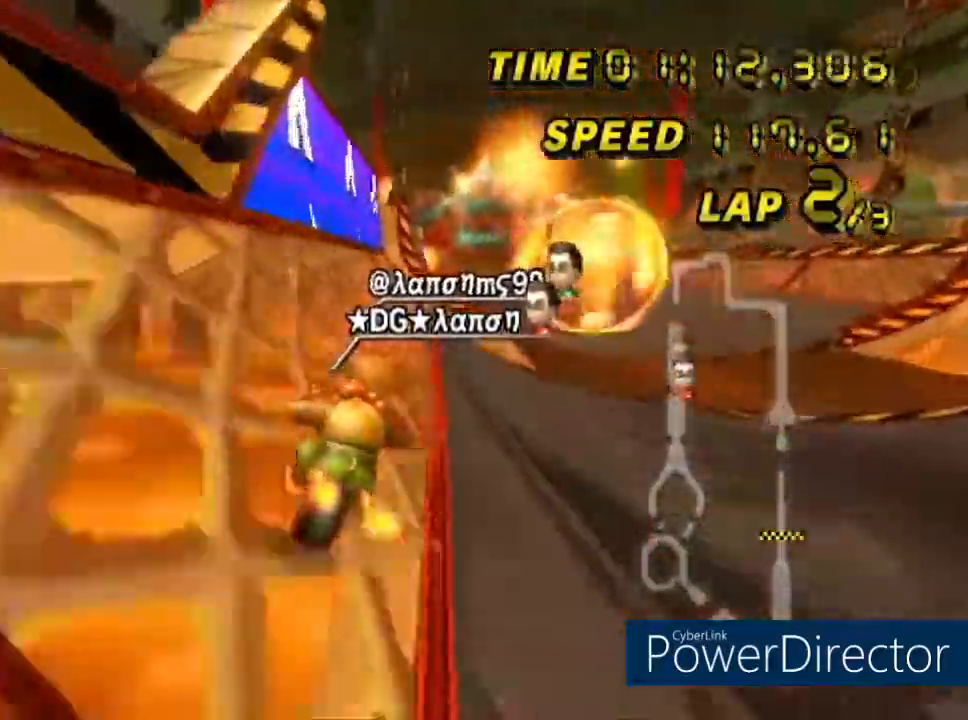
{"buttons": ["A"], "left_stick": "up", "events": [[284, "DPAD_UP", "down"], [317, "DPAD_UP", "up"], [434, "DPAD_LEFT", "down"], [434, "DPAD_UP", "down"], [484, "DPAD_LEFT", "up"], [484, "DPAD_UP", "up"]]}